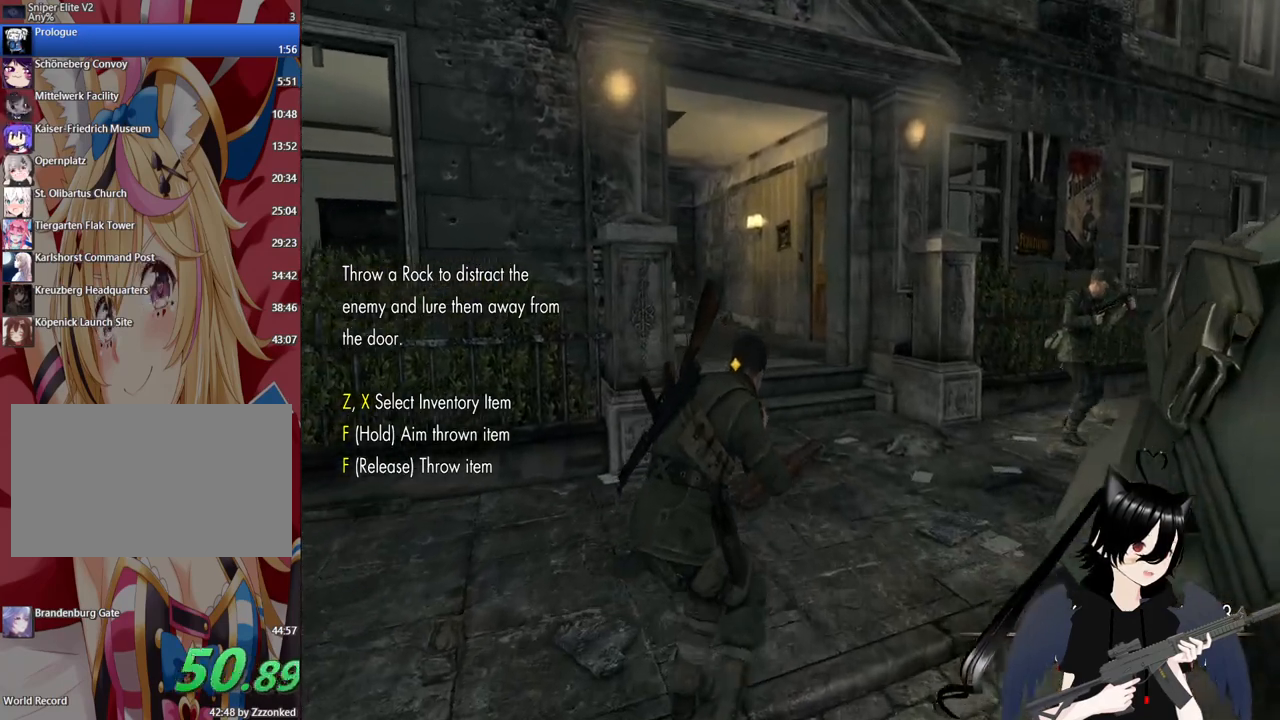
Gameplay with keyboard and mouse; each line is a JSON object with the keys and mouse buttons held at the frame after it. "events" lists presses ("down") and releases ("up") of "1", "2", "3", "4", "5", "a", "alt", "c", "caps_lock", "ctrl", "d", "e", "f", "g", "q", "r", "s", "shift", "space", "t", "tab", "v", "w", "x", "z", "mouse_left", "mouse_wheel" and "mouse_right" between this image and that frame as [ms after this image, input, new state], when the widget could be followed in between. "mouse_left", "mouse_wheel", "mouse_right" = the "left", "wheel", "right" buttons of the "mouse" list. No other keys are recorded. "wheel" means that the mouse wheel is clicked or scrolled. "mouse_move" is the direction in which the mouse moves at that frame (one of eight, or "still"), when it could be read.
{"keys": ["w"], "mouse": [], "mouse_move": "still", "events": [[180, "shift", "up"]]}
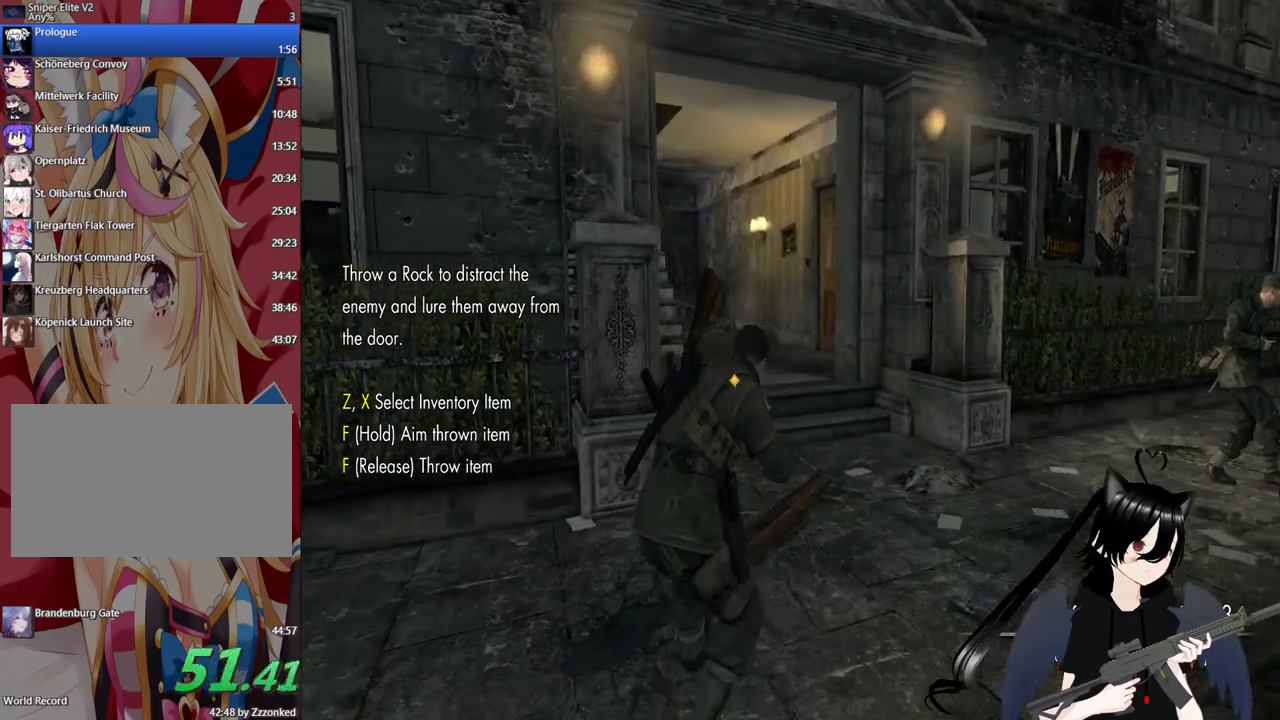
{"keys": ["w"], "mouse": [], "mouse_move": "still", "events": []}
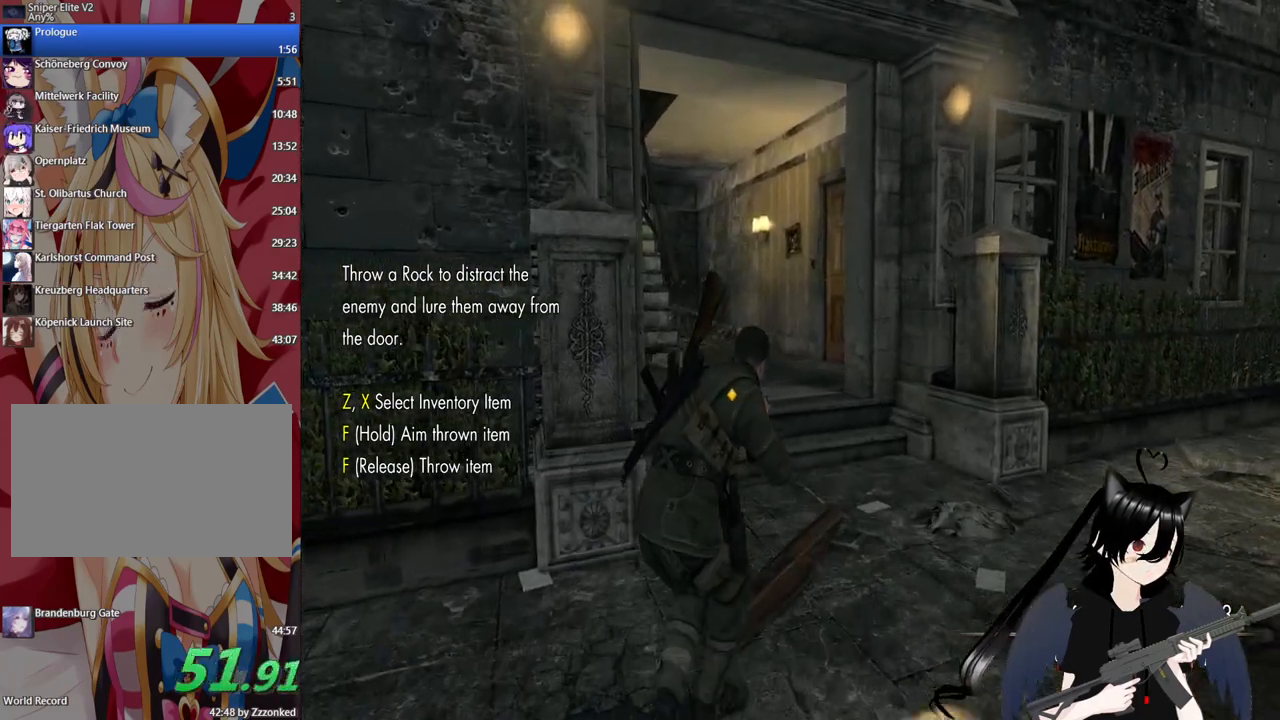
{"keys": ["w"], "mouse": [], "mouse_move": "still", "events": []}
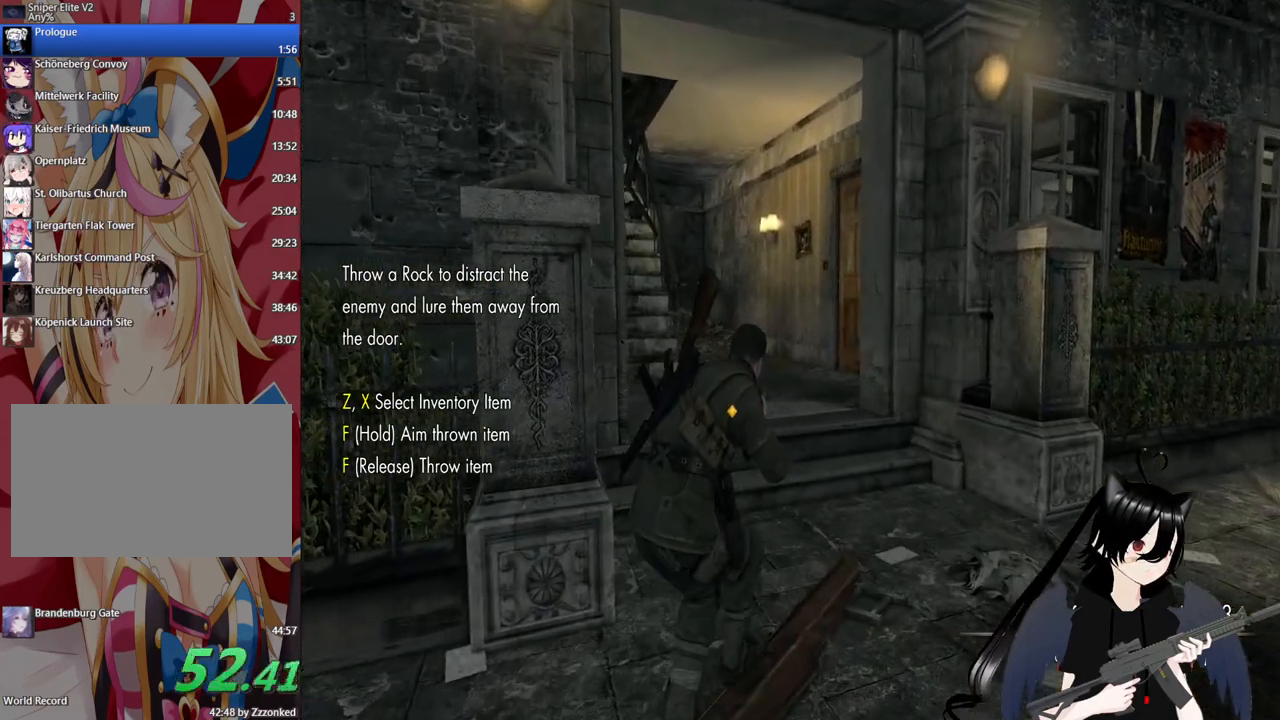
{"keys": ["w"], "mouse": [], "mouse_move": "still", "events": []}
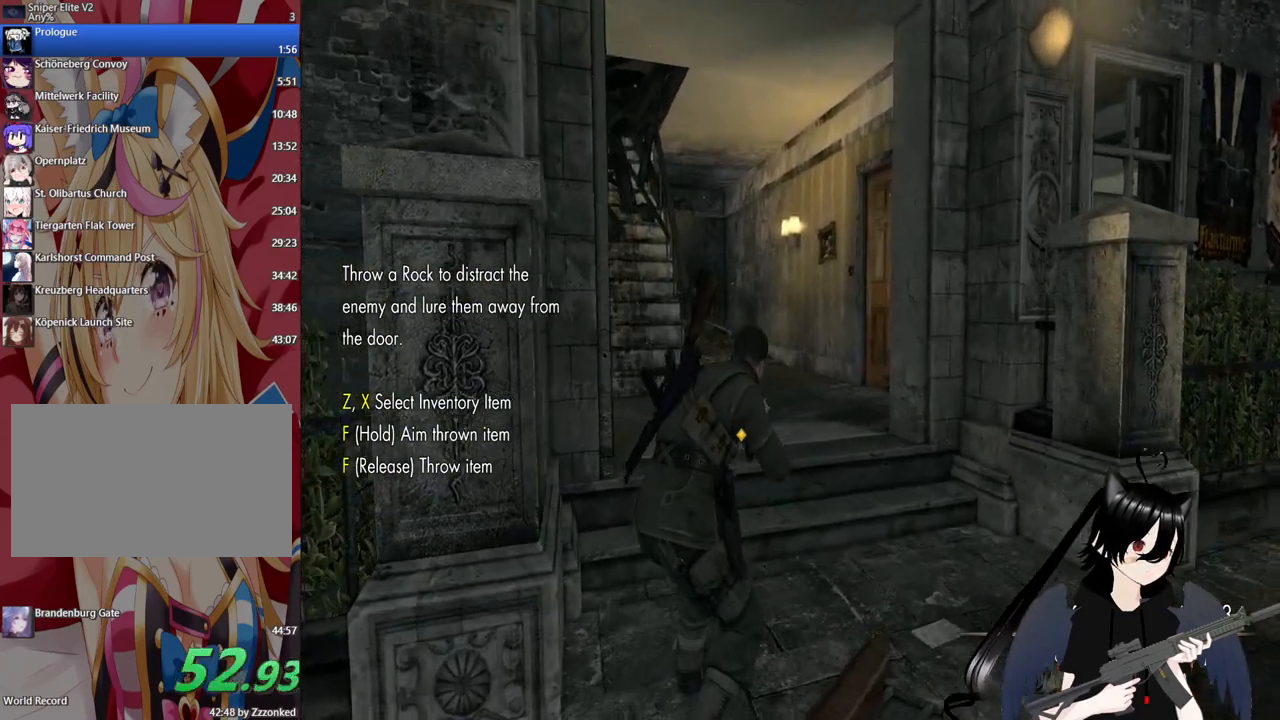
{"keys": ["w"], "mouse": [], "mouse_move": "still", "events": []}
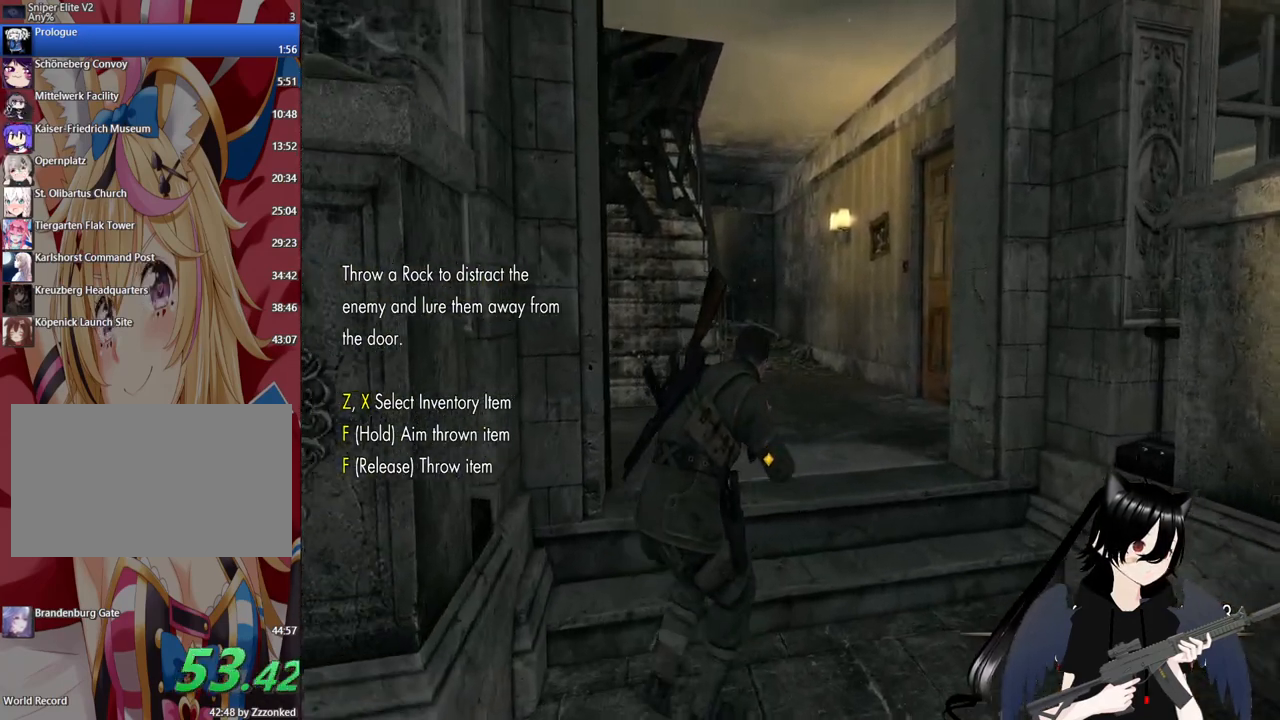
{"keys": ["w"], "mouse": [], "mouse_move": "still", "events": []}
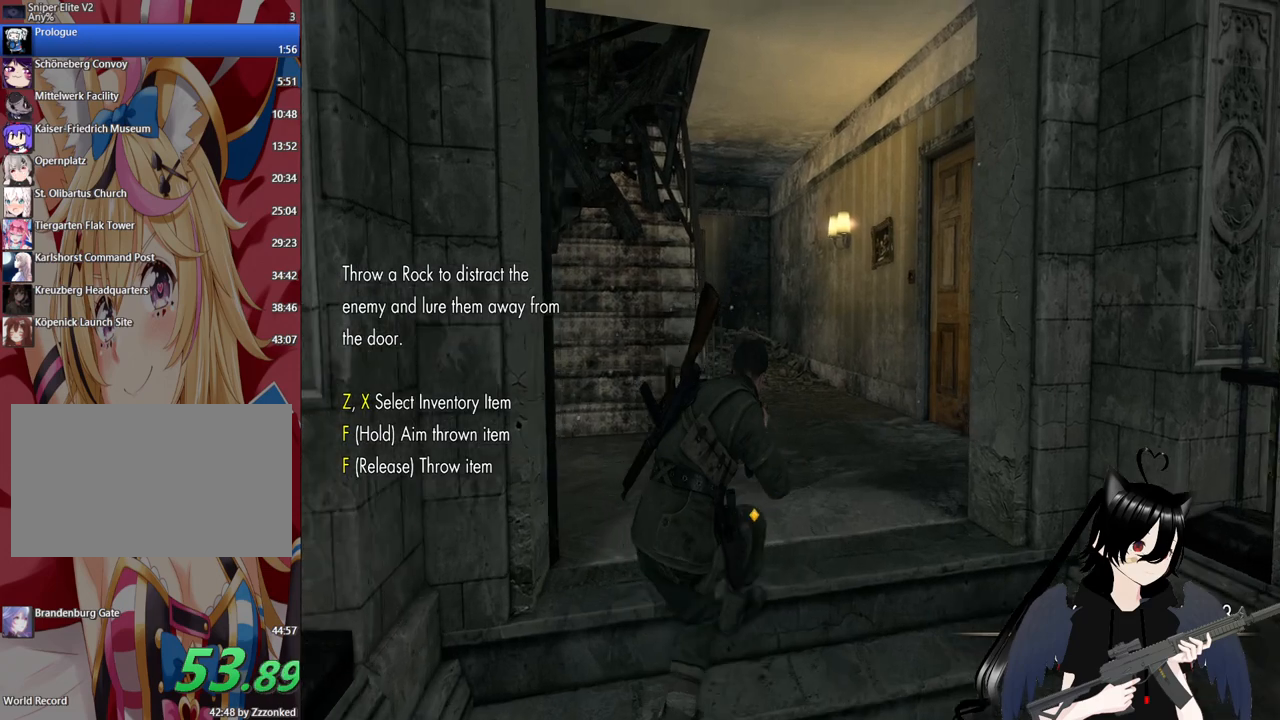
{"keys": ["w"], "mouse": [], "mouse_move": "still", "events": []}
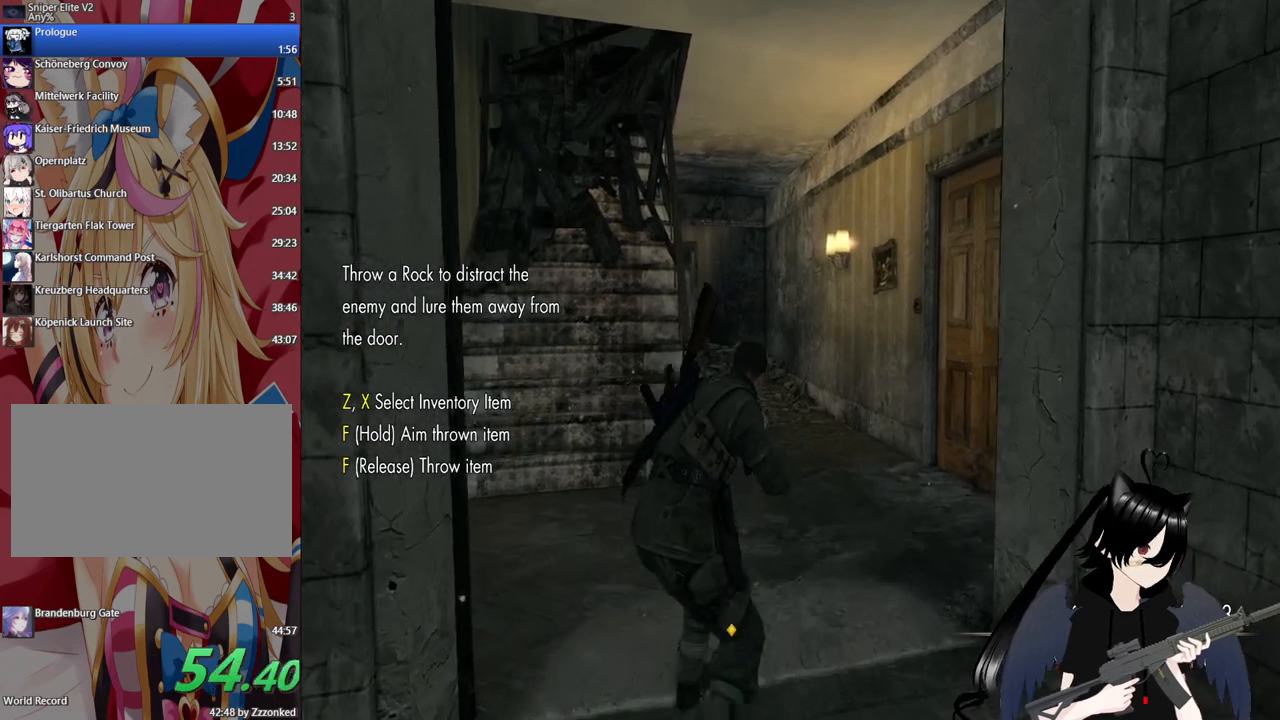
{"keys": ["w"], "mouse": [], "mouse_move": "still", "events": []}
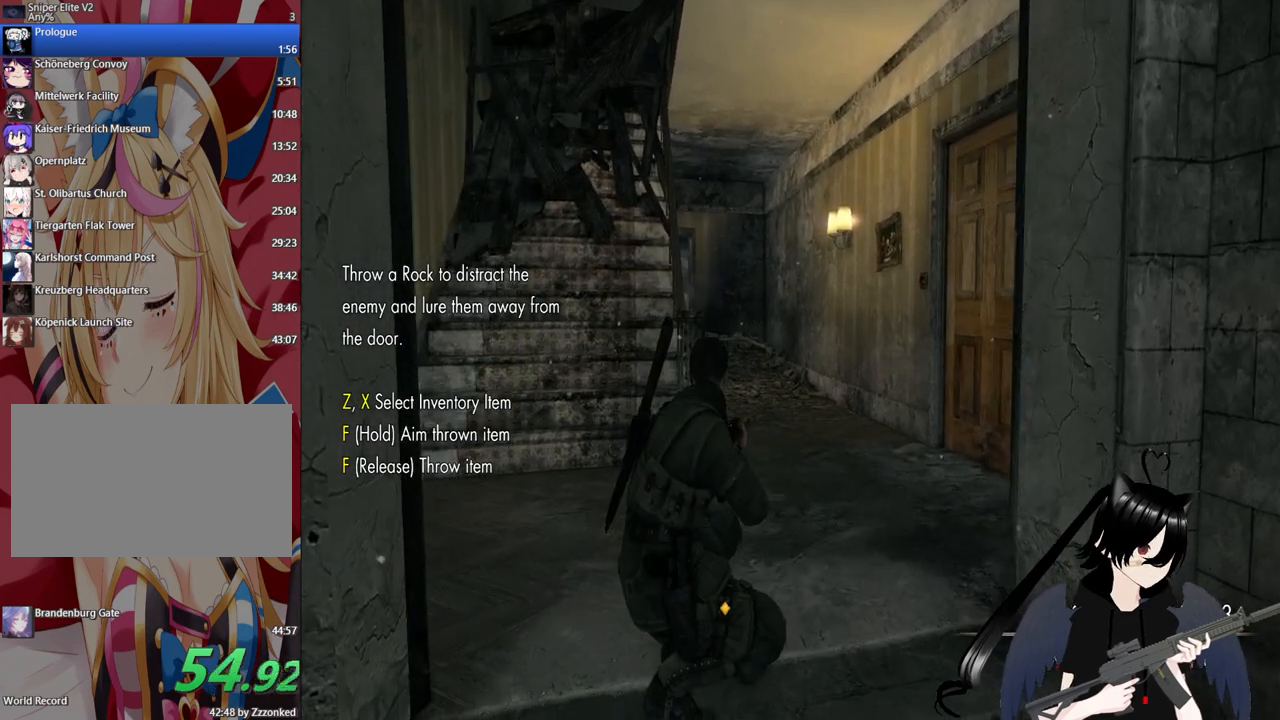
{"keys": [], "mouse": [], "mouse_move": "still", "events": [[100, "w", "up"]]}
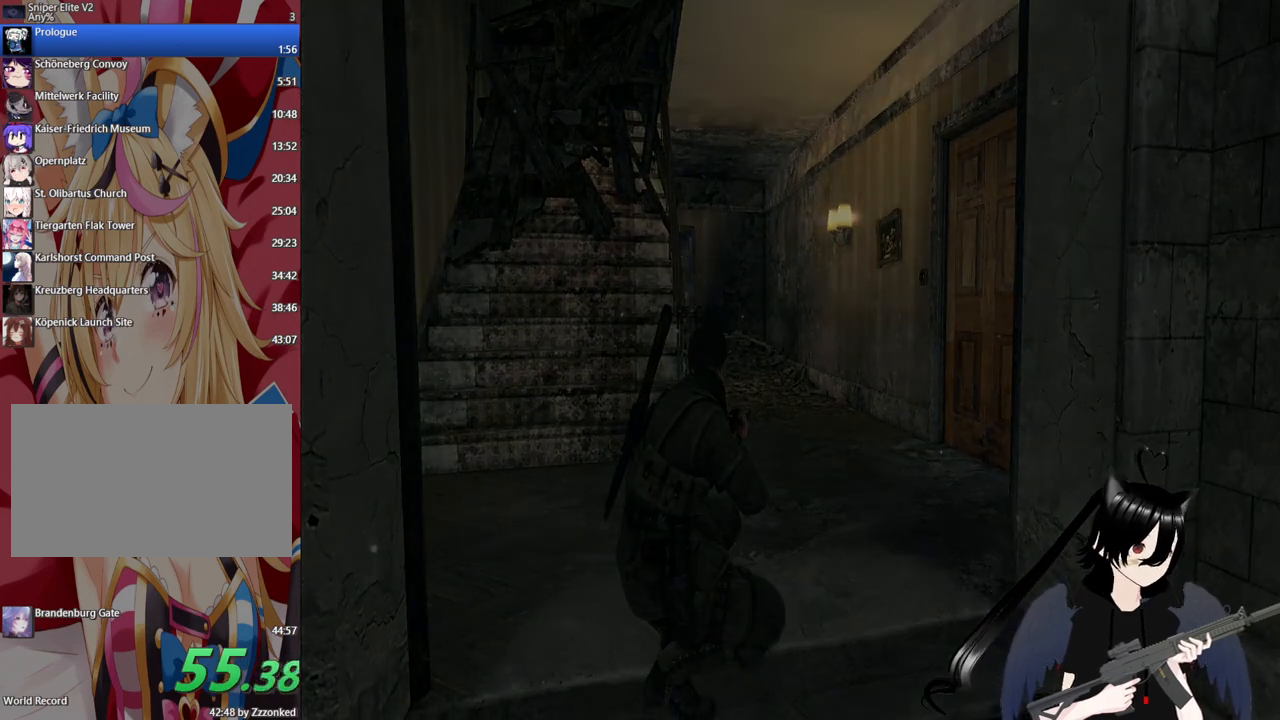
{"keys": [], "mouse": [], "mouse_move": "still", "events": []}
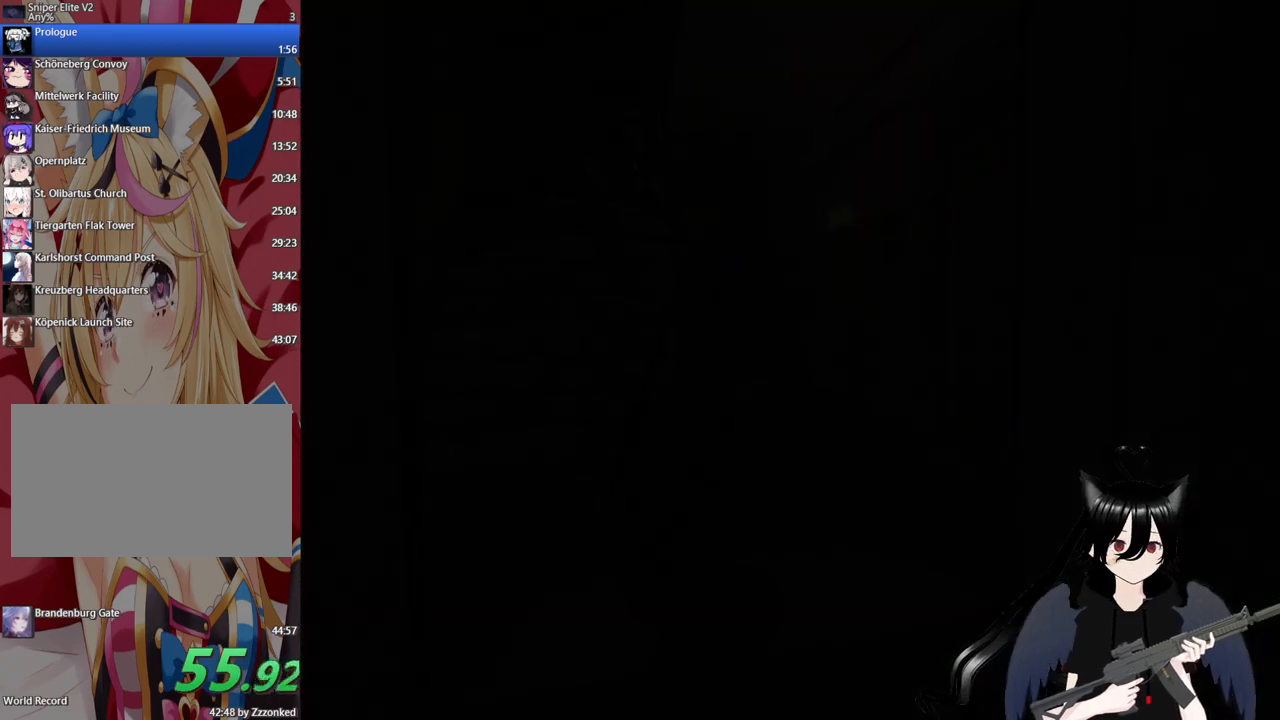
{"keys": [], "mouse": [], "mouse_move": "still", "events": []}
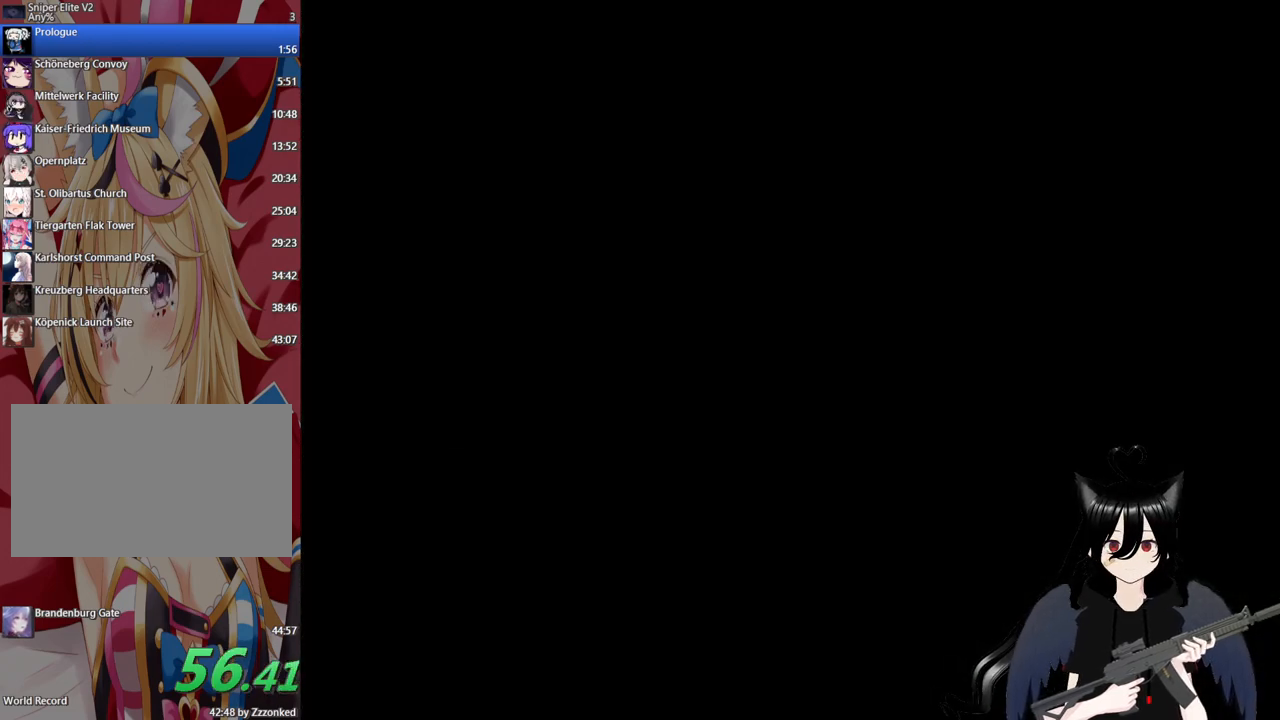
{"keys": [], "mouse": [], "mouse_move": "still", "events": []}
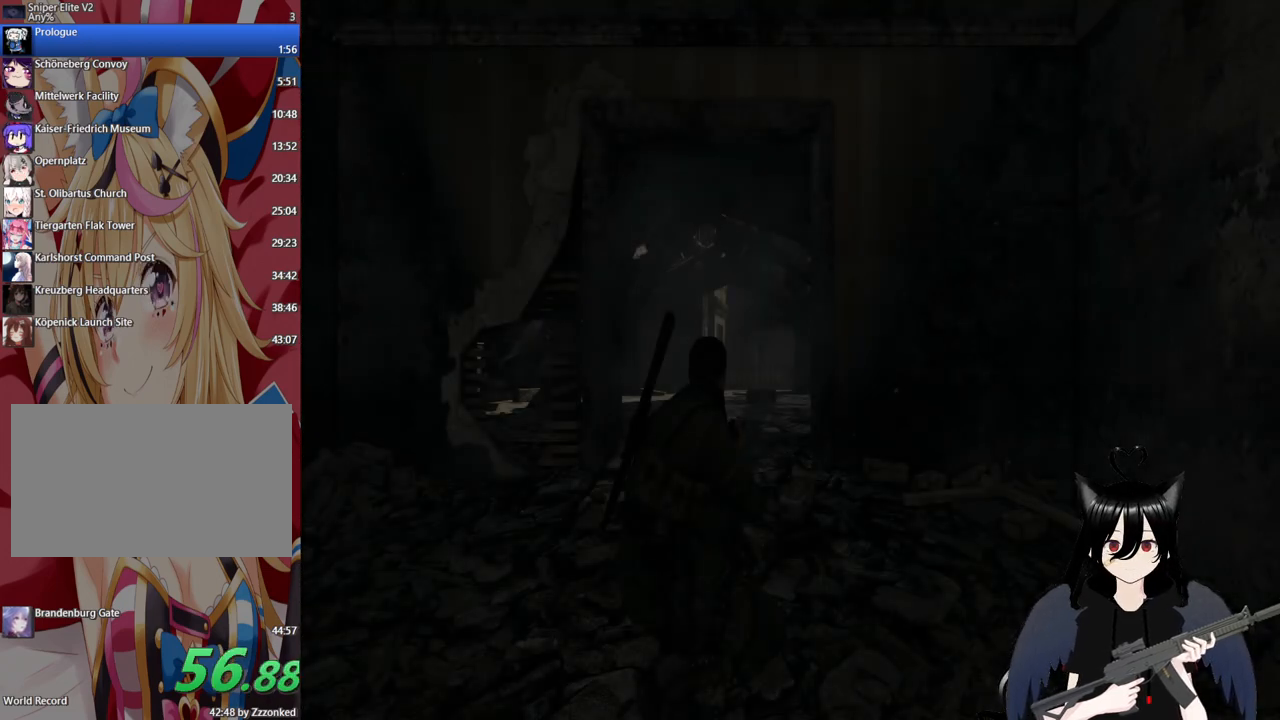
{"keys": ["w"], "mouse": [], "mouse_move": "still", "events": [[500, "w", "down"]]}
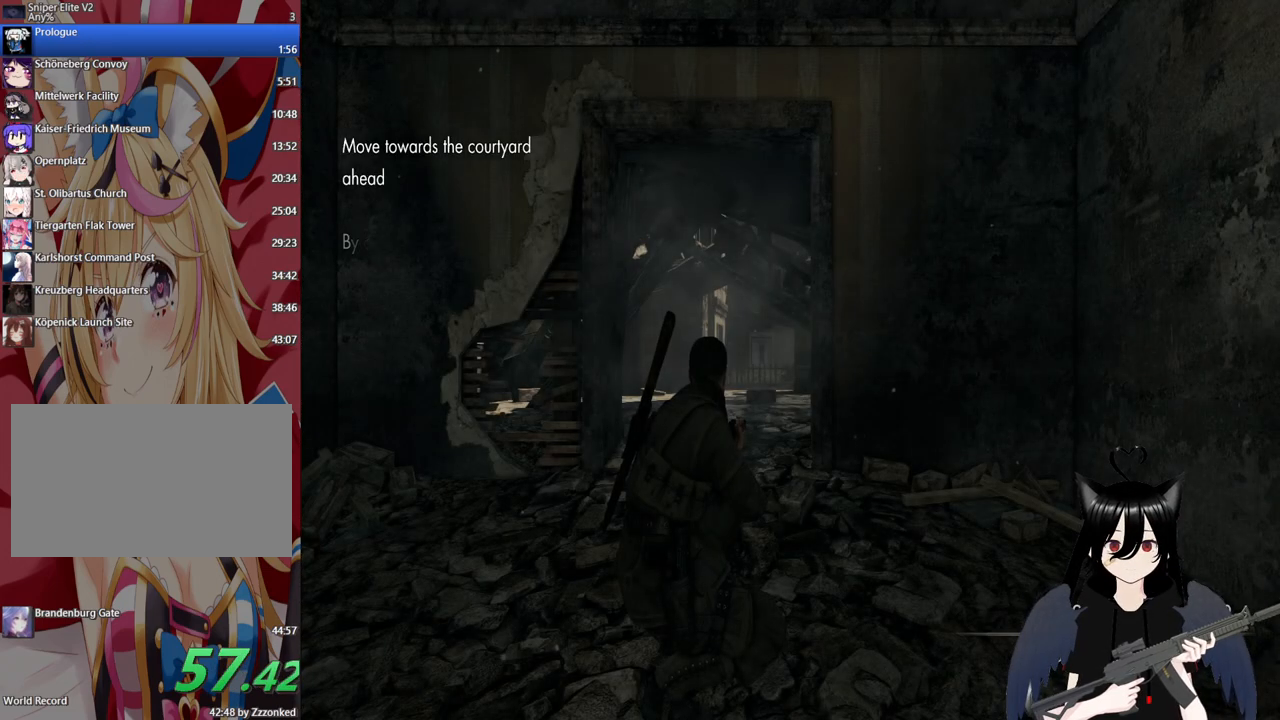
{"keys": ["c", "w"], "mouse": [], "mouse_move": "still", "events": [[460, "c", "down"]]}
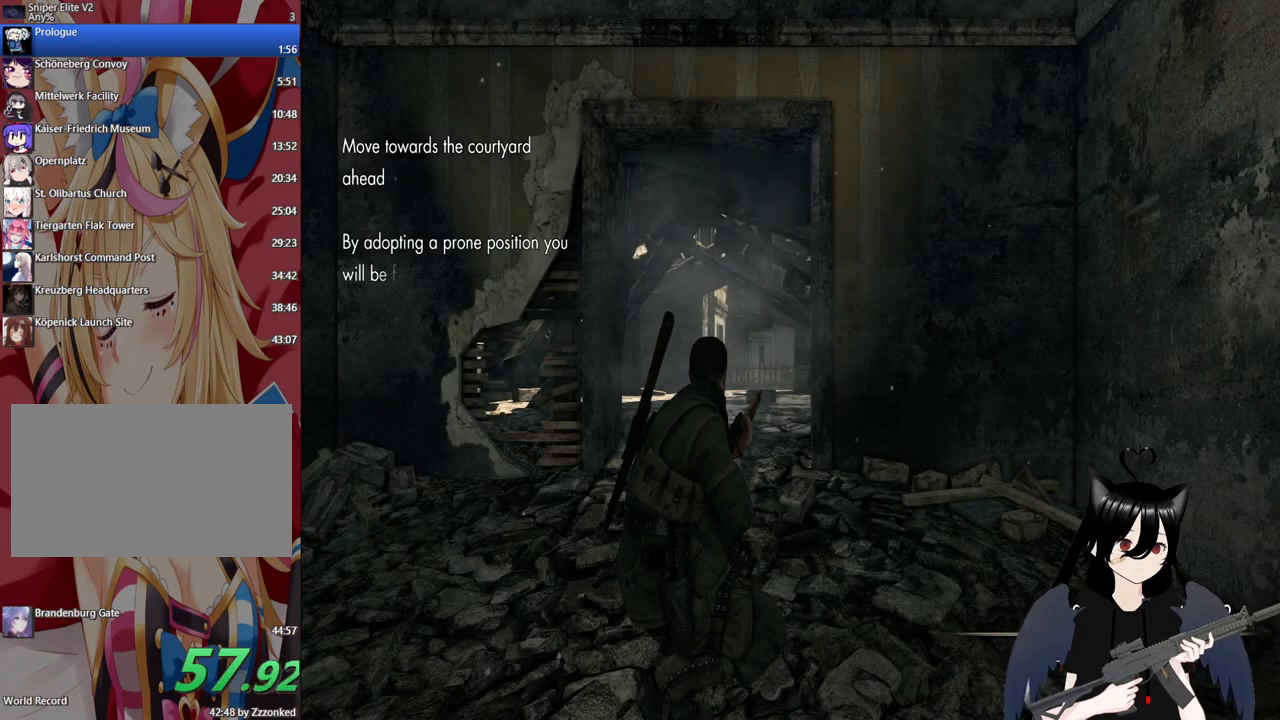
{"keys": ["c", "w"], "mouse": [], "mouse_move": "still", "events": []}
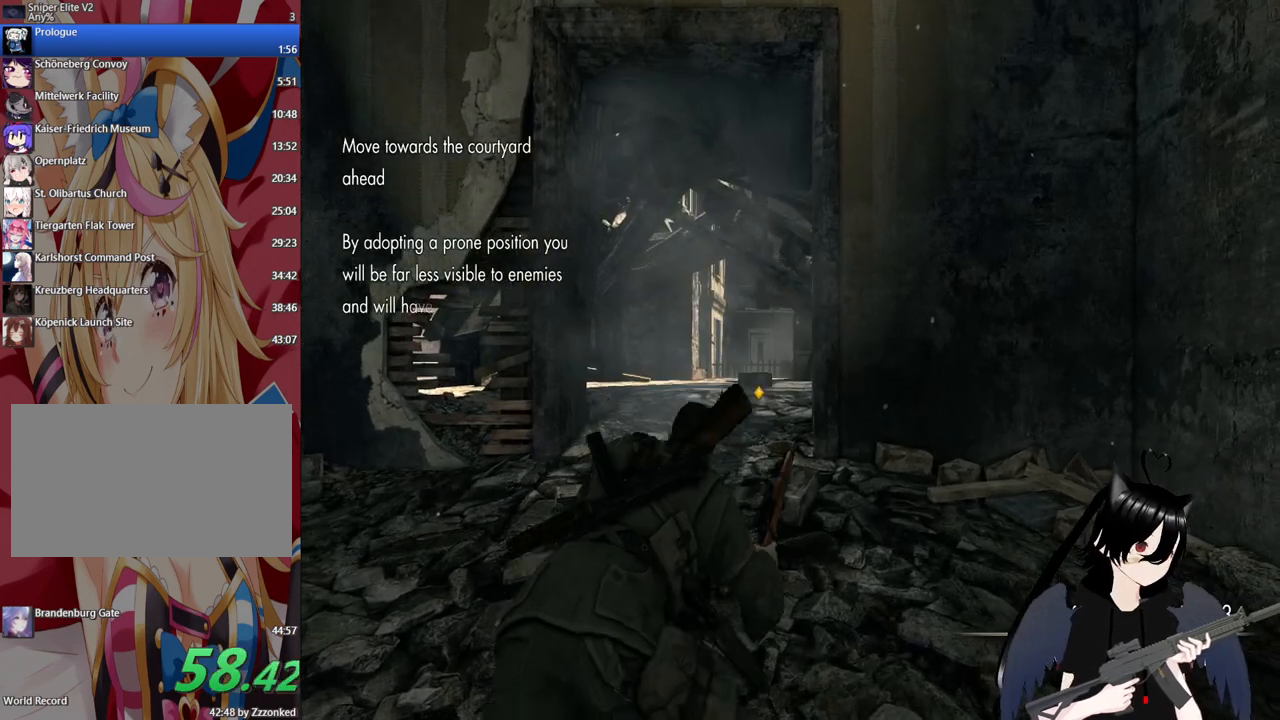
{"keys": ["w"], "mouse": [], "mouse_move": "still", "events": [[20, "c", "up"]]}
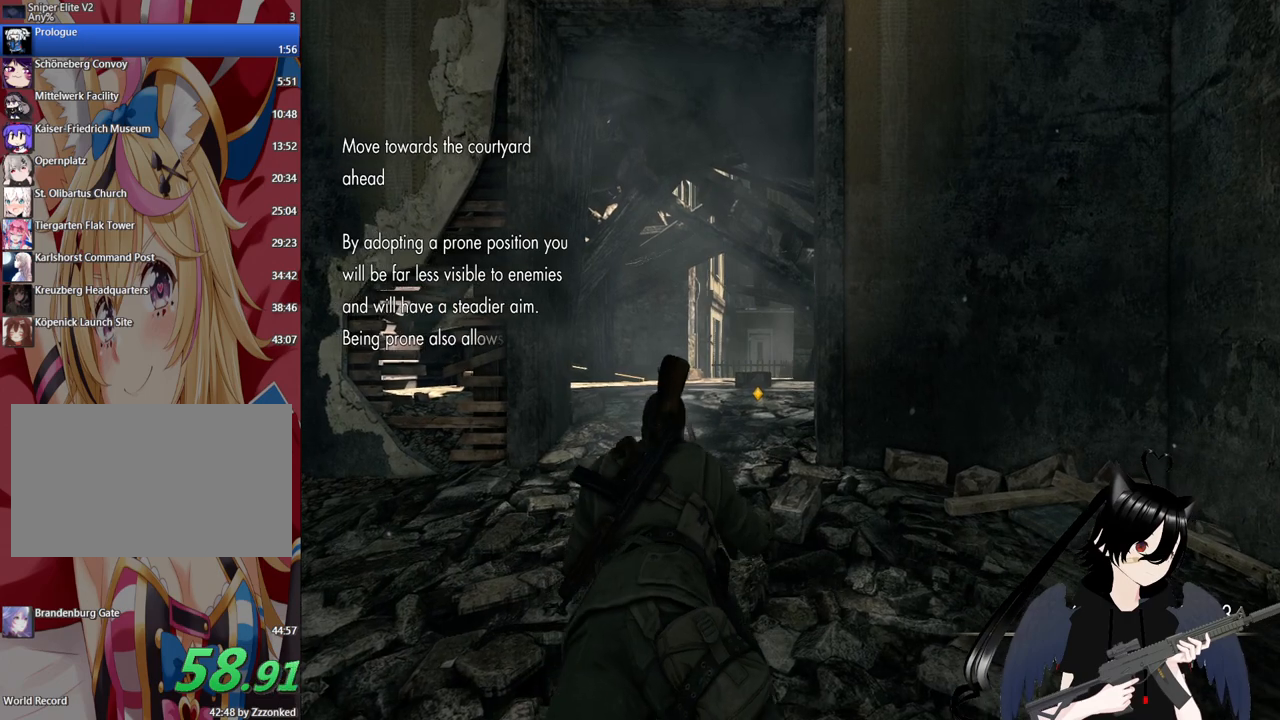
{"keys": ["w"], "mouse": [], "mouse_move": "still", "events": [[100, "c", "down"], [240, "c", "up"]]}
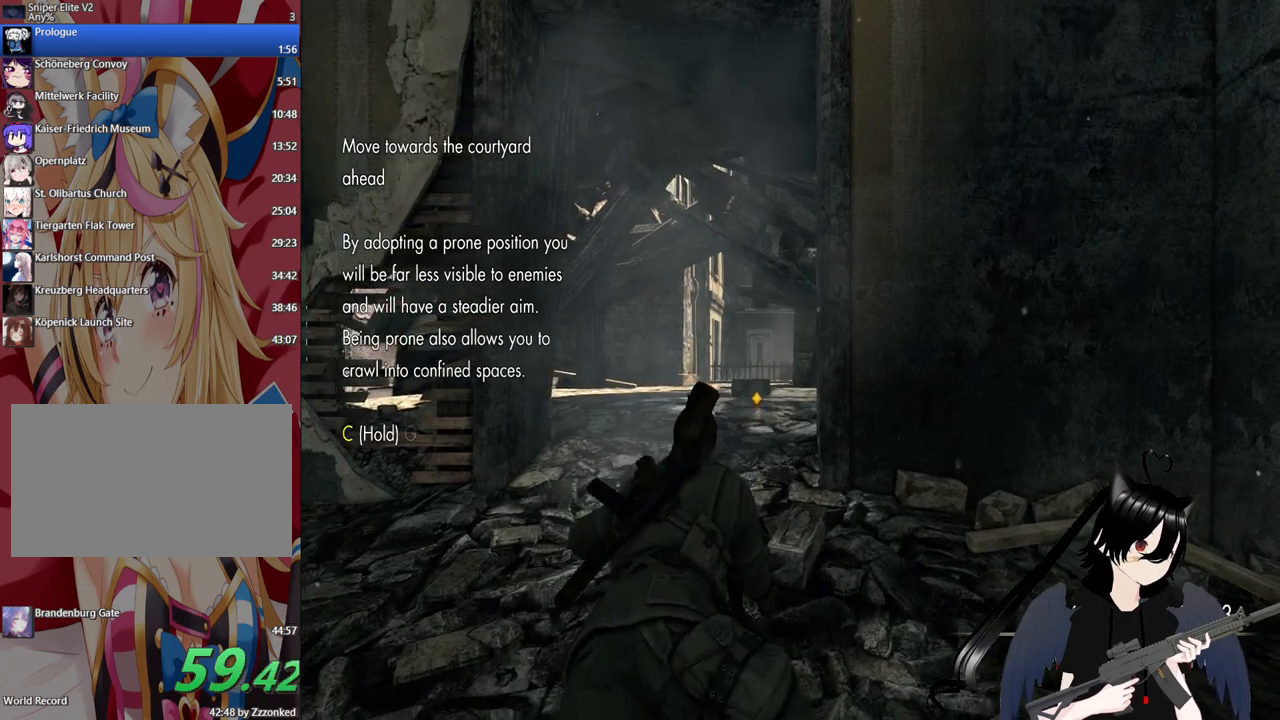
{"keys": ["w"], "mouse": [], "mouse_move": "still", "events": []}
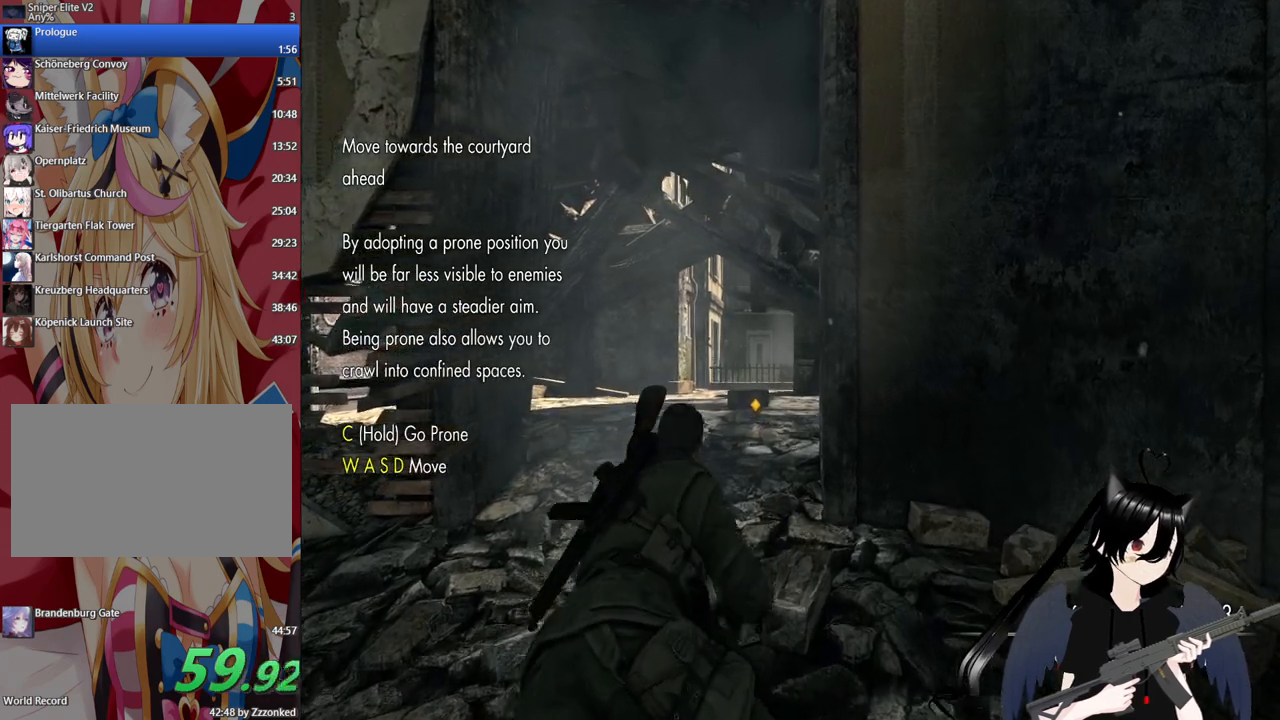
{"keys": ["w"], "mouse": [], "mouse_move": "still", "events": []}
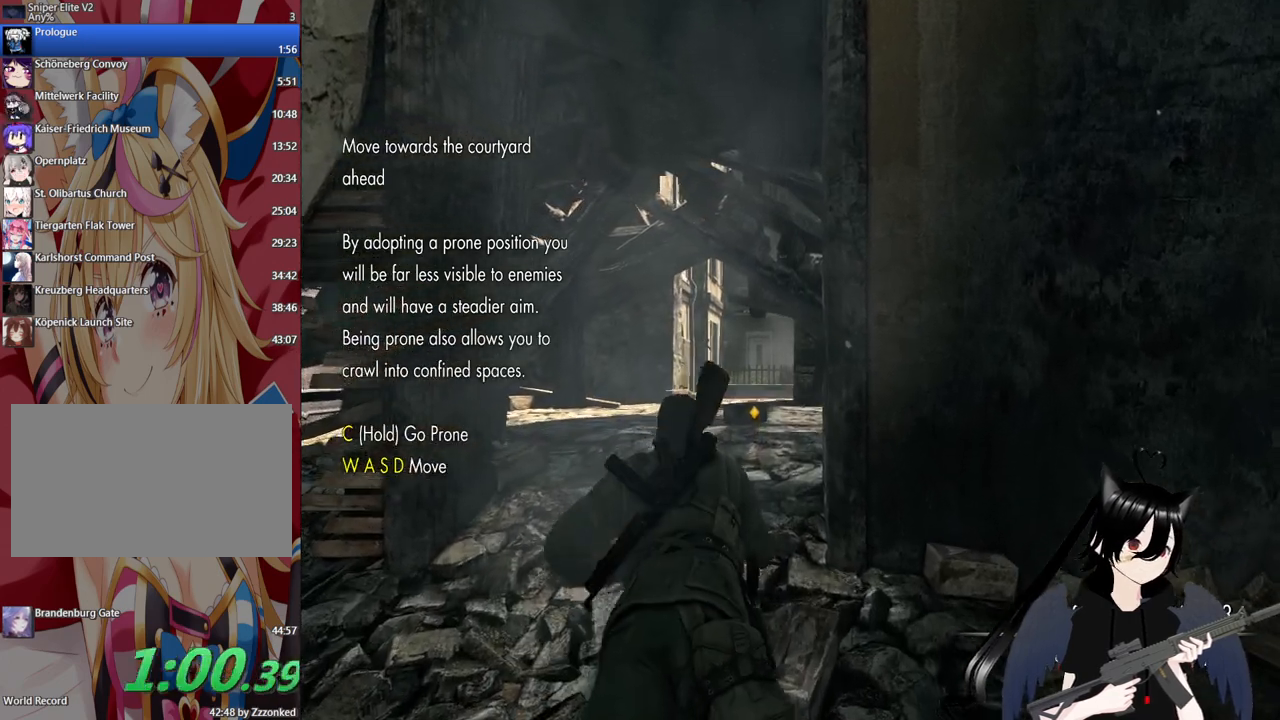
{"keys": ["w"], "mouse": [], "mouse_move": "still", "events": [[140, "a", "down"], [280, "a", "up"]]}
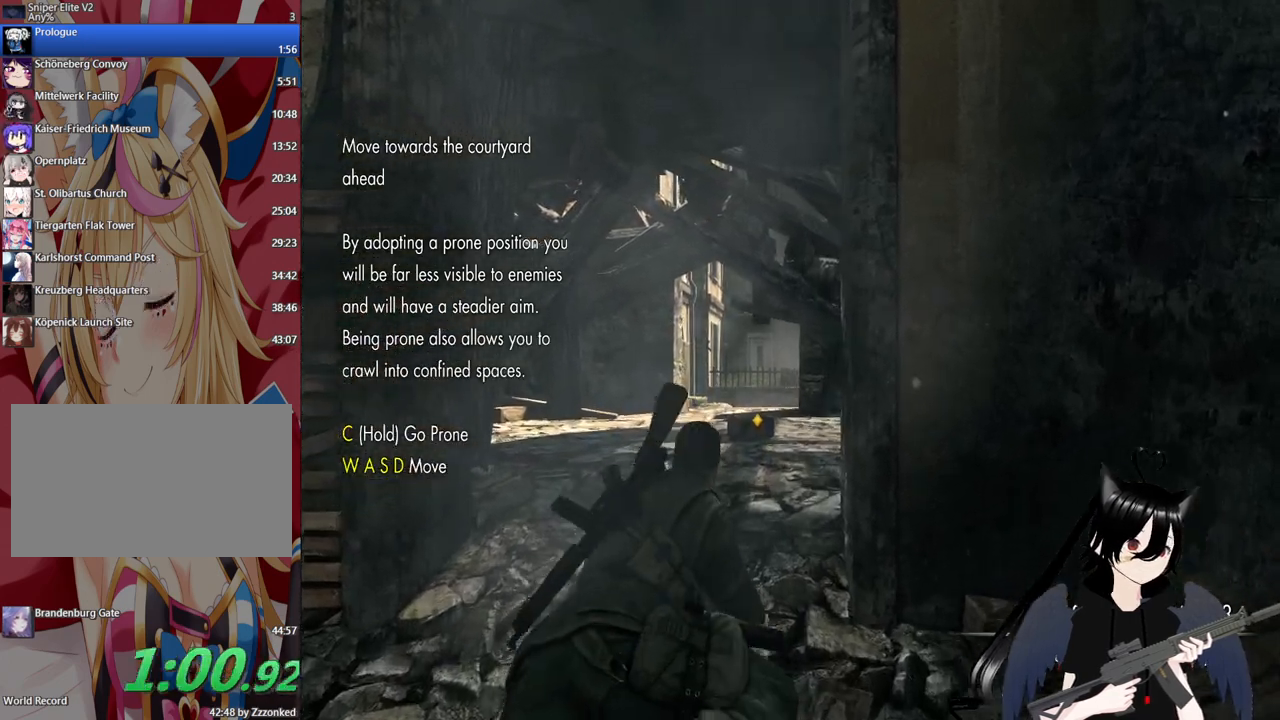
{"keys": ["w"], "mouse": [], "mouse_move": "still", "events": []}
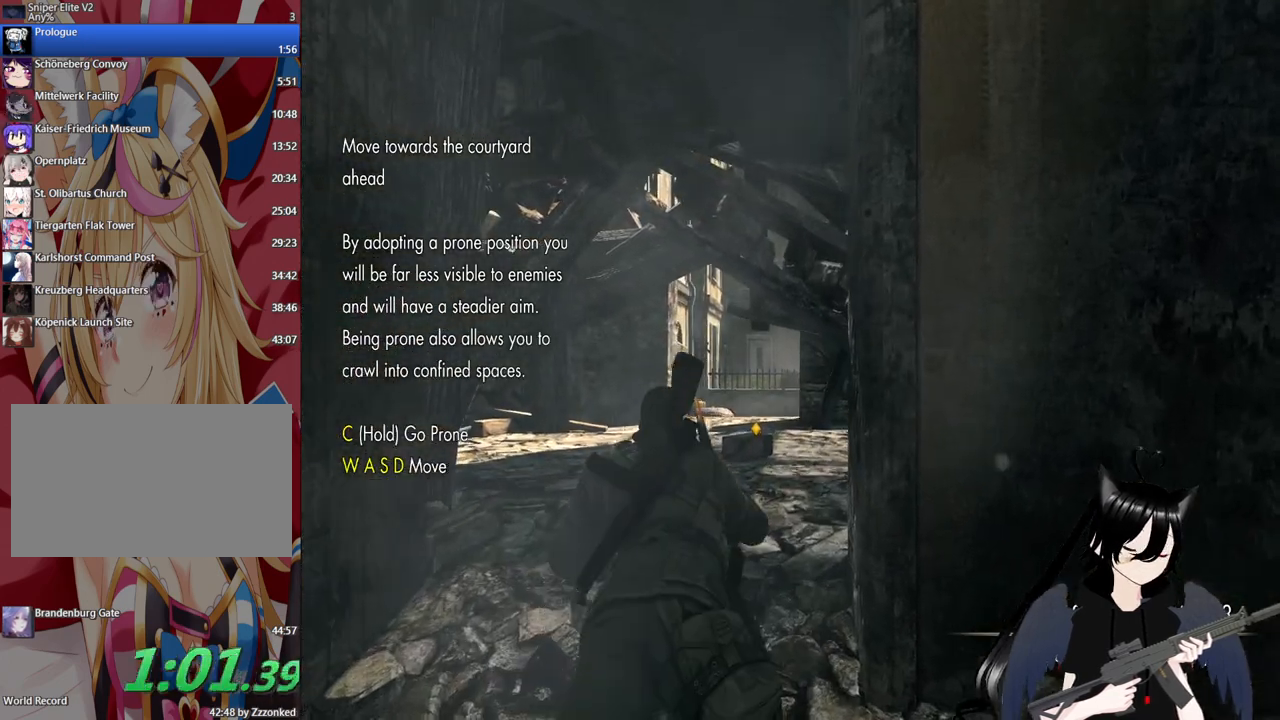
{"keys": ["3", "w"], "mouse": [], "mouse_move": "still", "events": [[500, "3", "down"]]}
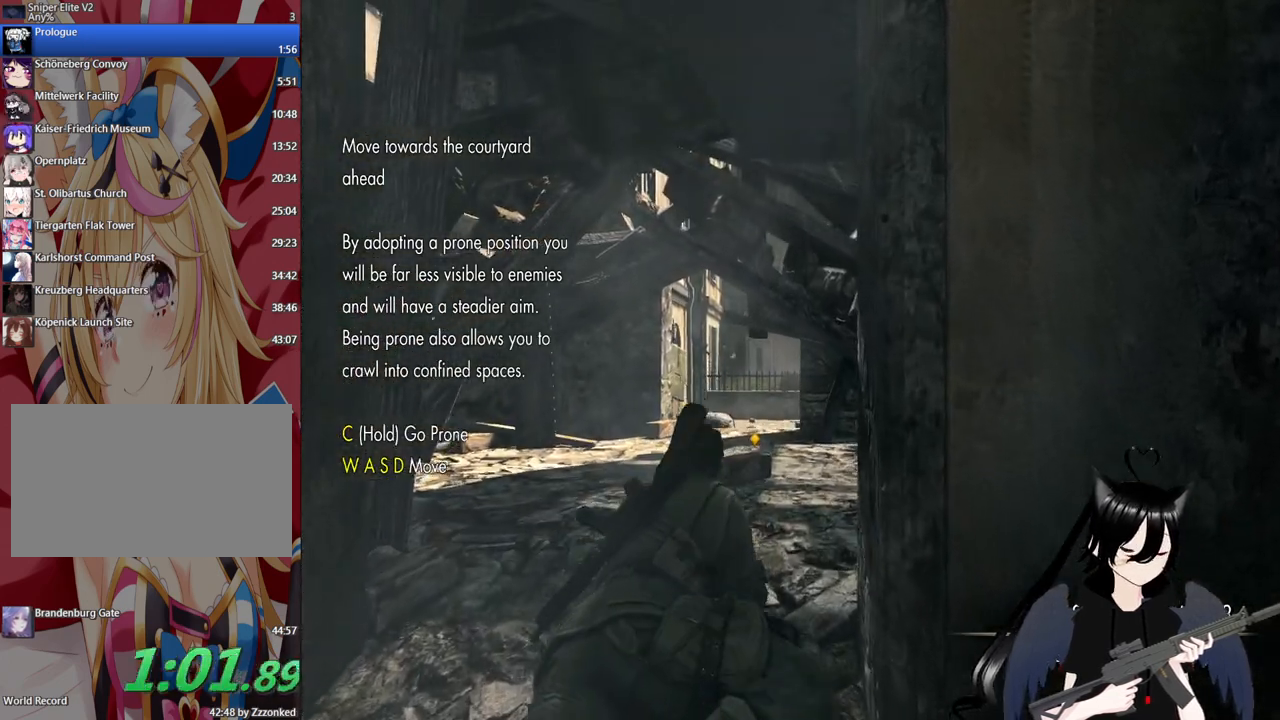
{"keys": ["w"], "mouse": [], "mouse_move": "still", "events": [[180, "3", "up"]]}
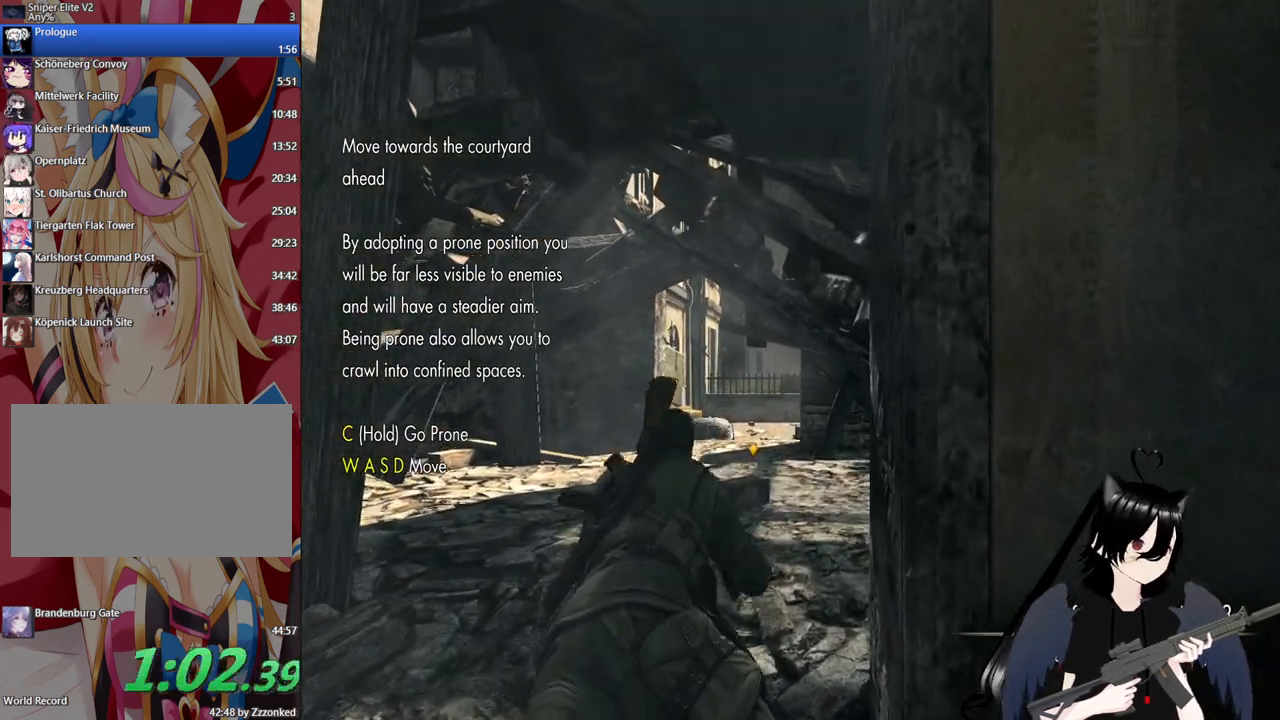
{"keys": ["w"], "mouse": [], "mouse_move": "still", "events": [[340, "a", "down"], [480, "a", "up"]]}
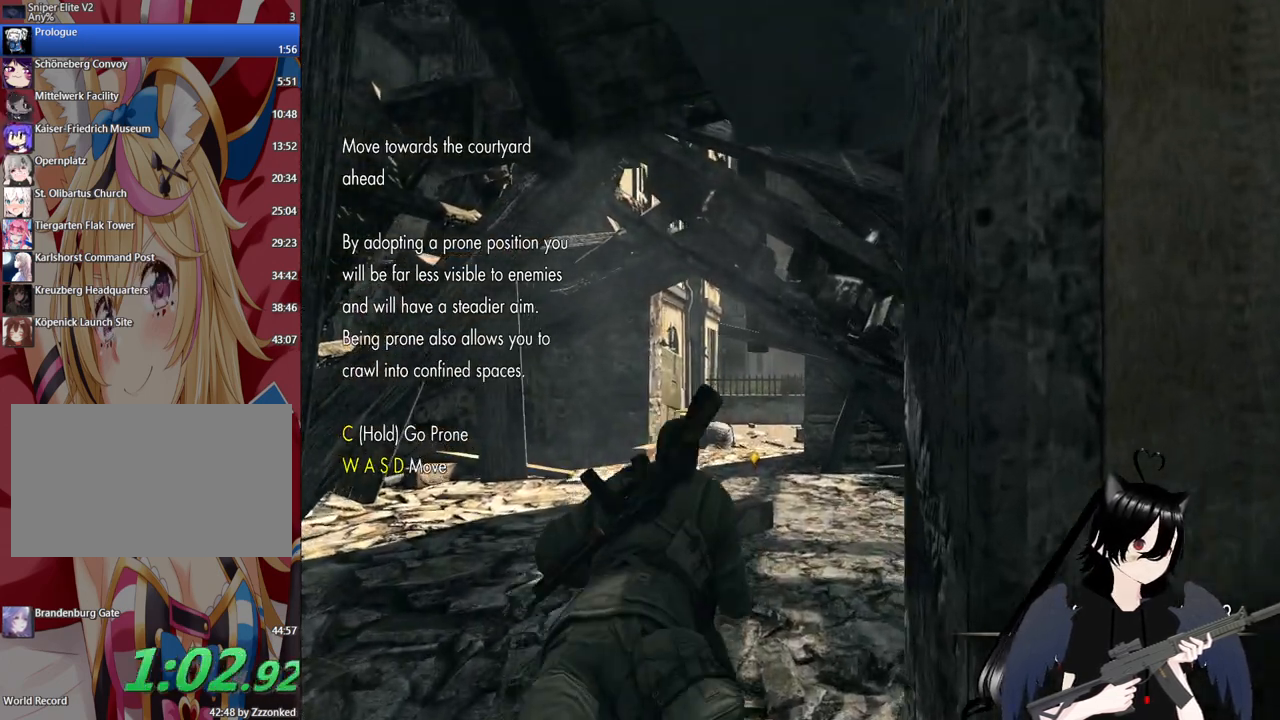
{"keys": ["w"], "mouse": [], "mouse_move": "still", "events": []}
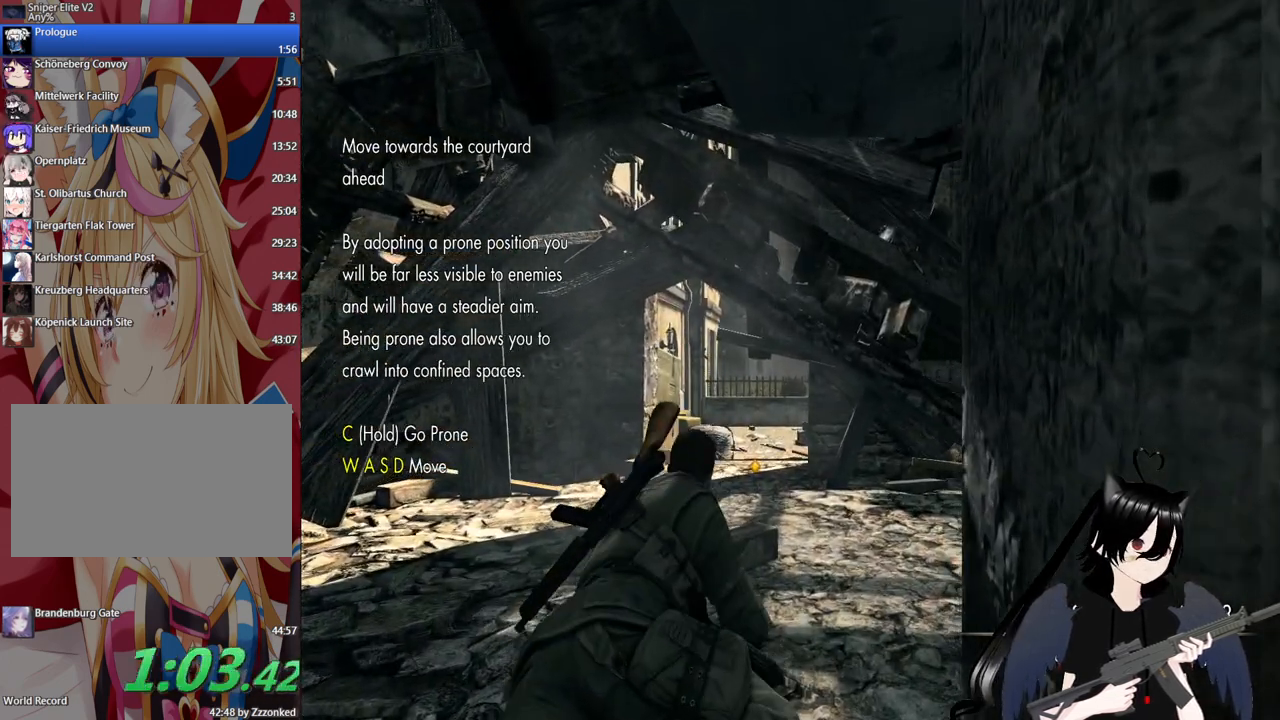
{"keys": ["w"], "mouse": [], "mouse_move": "still", "events": []}
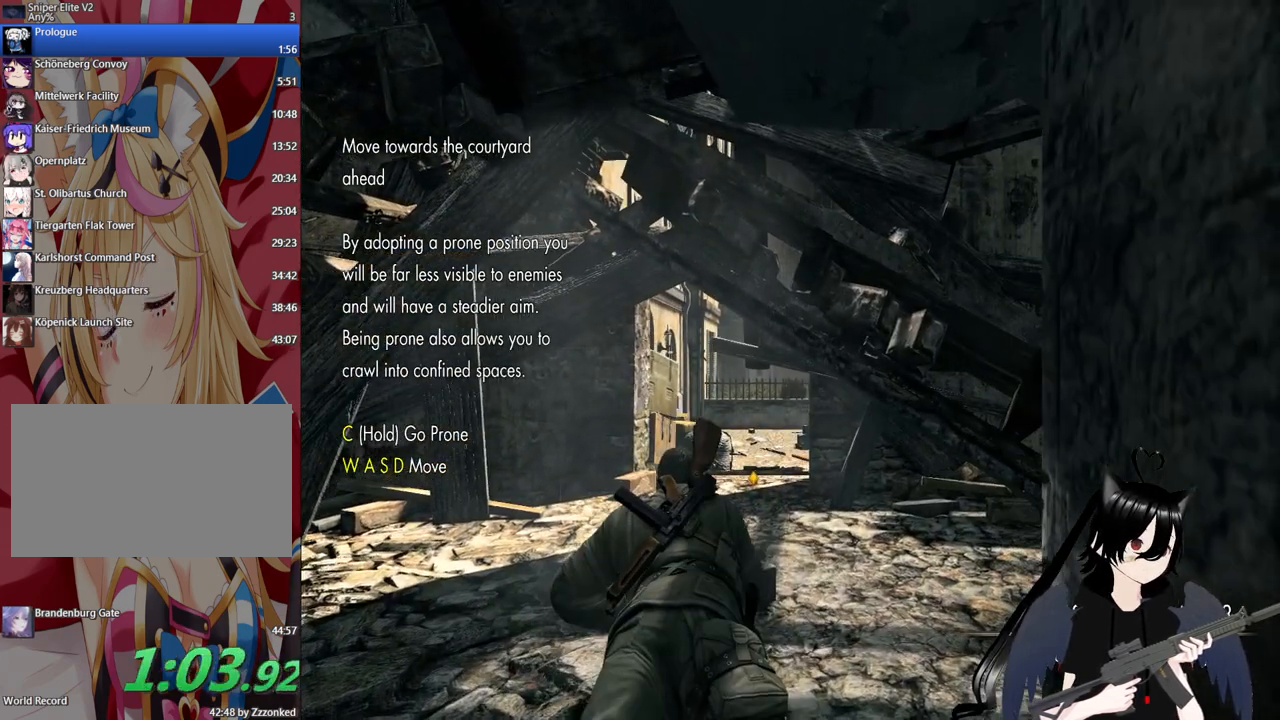
{"keys": ["w"], "mouse": [], "mouse_move": "still", "events": []}
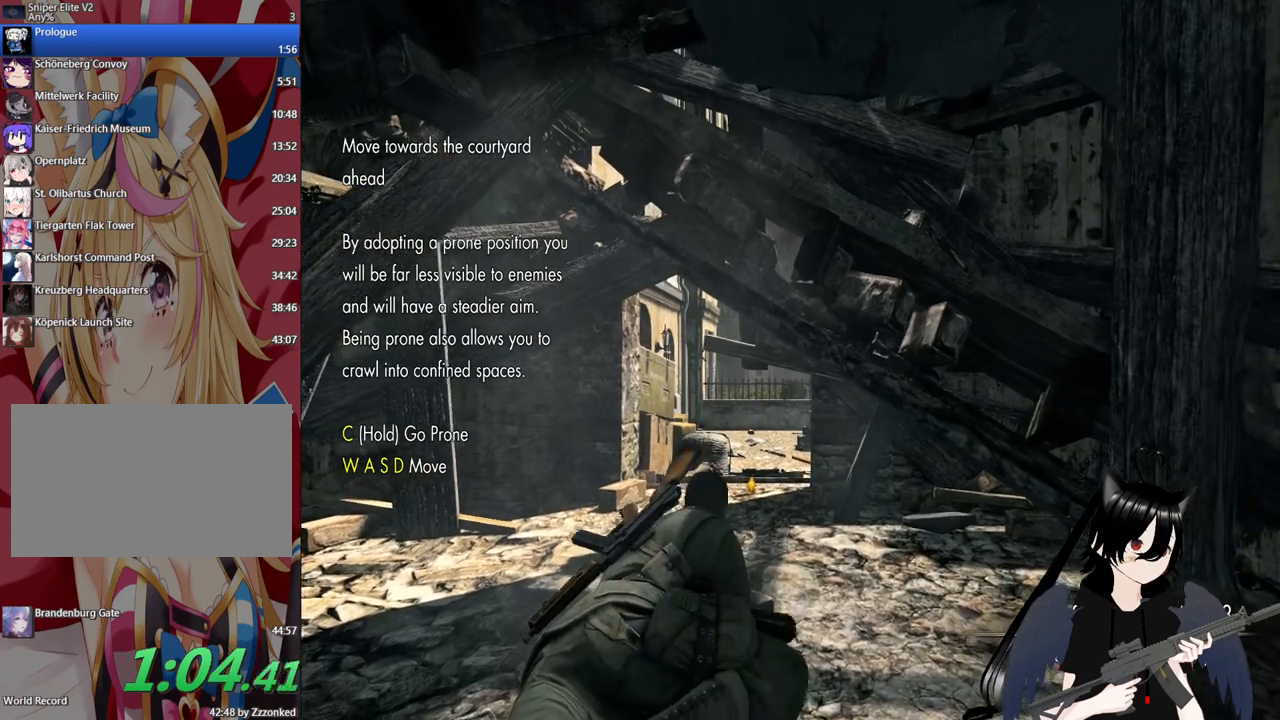
{"keys": ["w"], "mouse": [], "mouse_move": "still", "events": []}
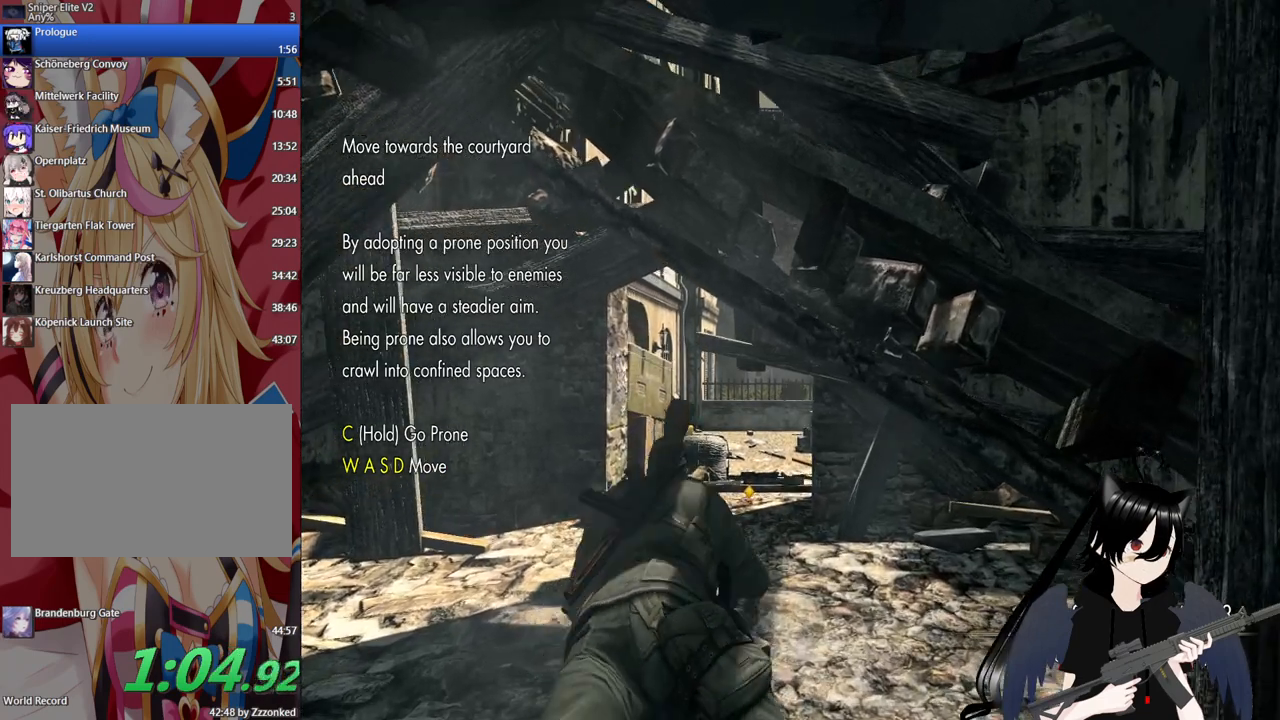
{"keys": ["w"], "mouse": [], "mouse_move": "still", "events": []}